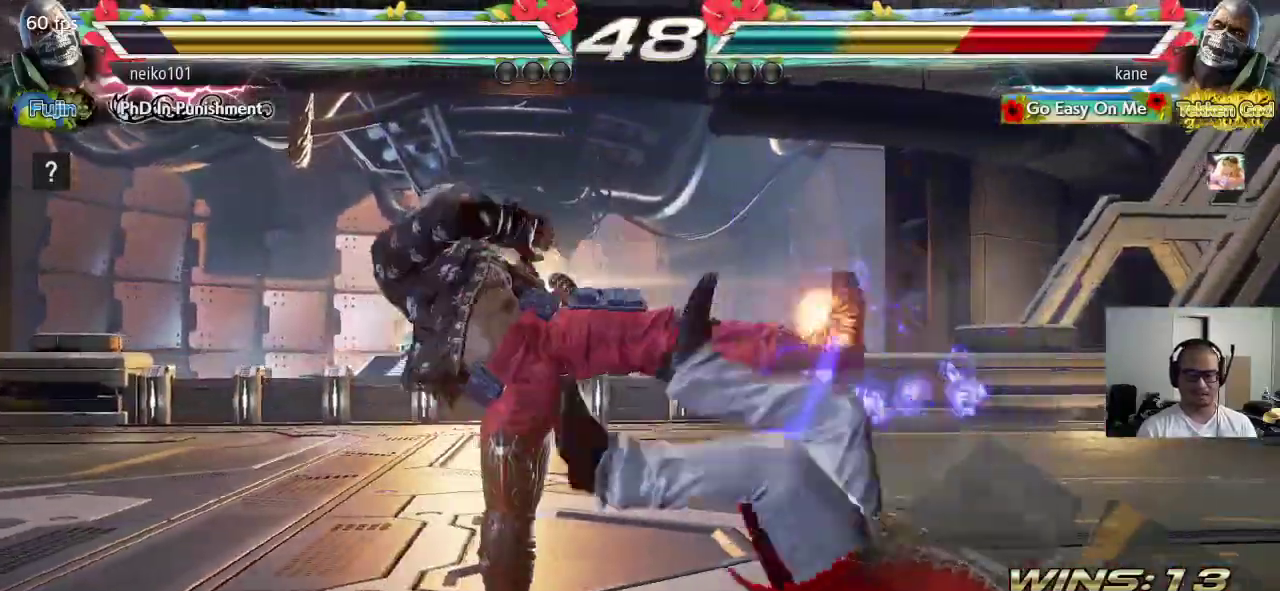
Gameplay with a controller (arcade stick); each line is a JSON object with the inputs held at the frame after it. "events" lists button and stick changes between this image and that frame as [ms after this image, input, new state], when the widget could be followed in between. Not read: L3 R3.
{"buttons": ["SQUARE", "TRIANGLE"], "left_stick": "center", "events": [[50, "TRIANGLE", "up"], [83, "SQUARE", "down"], [150, "TRIANGLE", "down"], [167, "SQUARE", "up"], [233, "TRIANGLE", "up"], [267, "SQUARE", "down"], [333, "SQUARE", "up"], [333, "TRIANGLE", "down"], [400, "TRIANGLE", "up"], [433, "SQUARE", "down"], [500, "TRIANGLE", "down"]]}
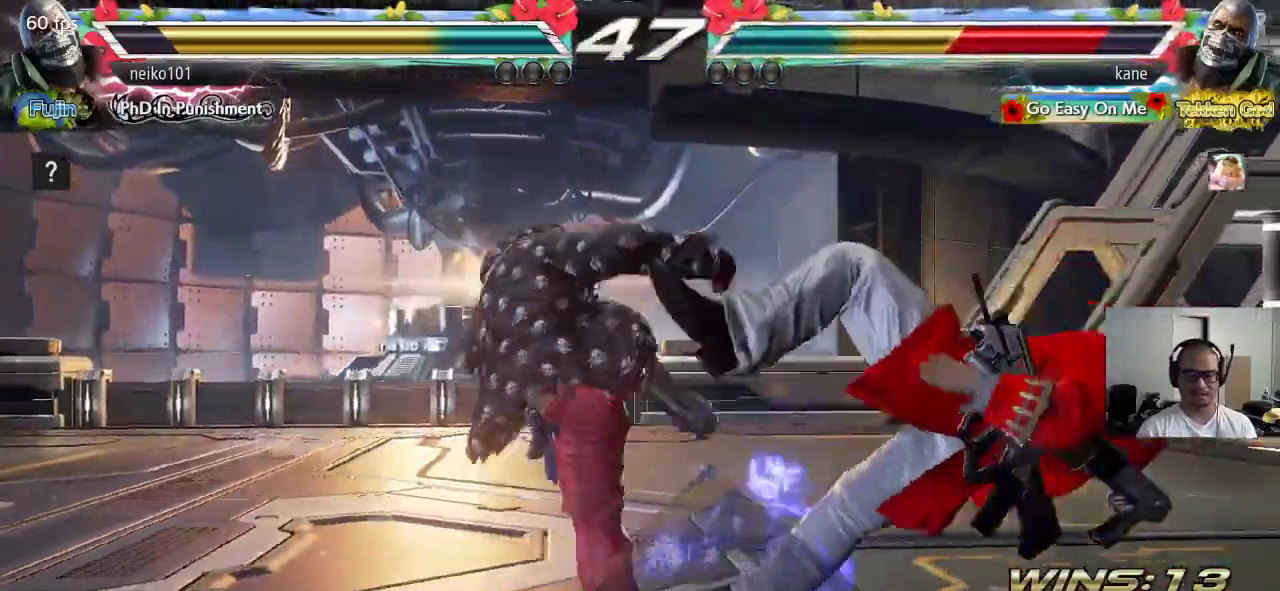
{"buttons": ["SQUARE"], "left_stick": "center", "events": [[17, "SQUARE", "up"], [83, "TRIANGLE", "up"], [117, "SQUARE", "down"], [167, "TRIANGLE", "down"], [217, "SQUARE", "up"], [267, "TRIANGLE", "up"], [300, "SQUARE", "down"], [350, "TRIANGLE", "down"], [367, "SQUARE", "up"], [433, "TRIANGLE", "up"], [467, "SQUARE", "down"]]}
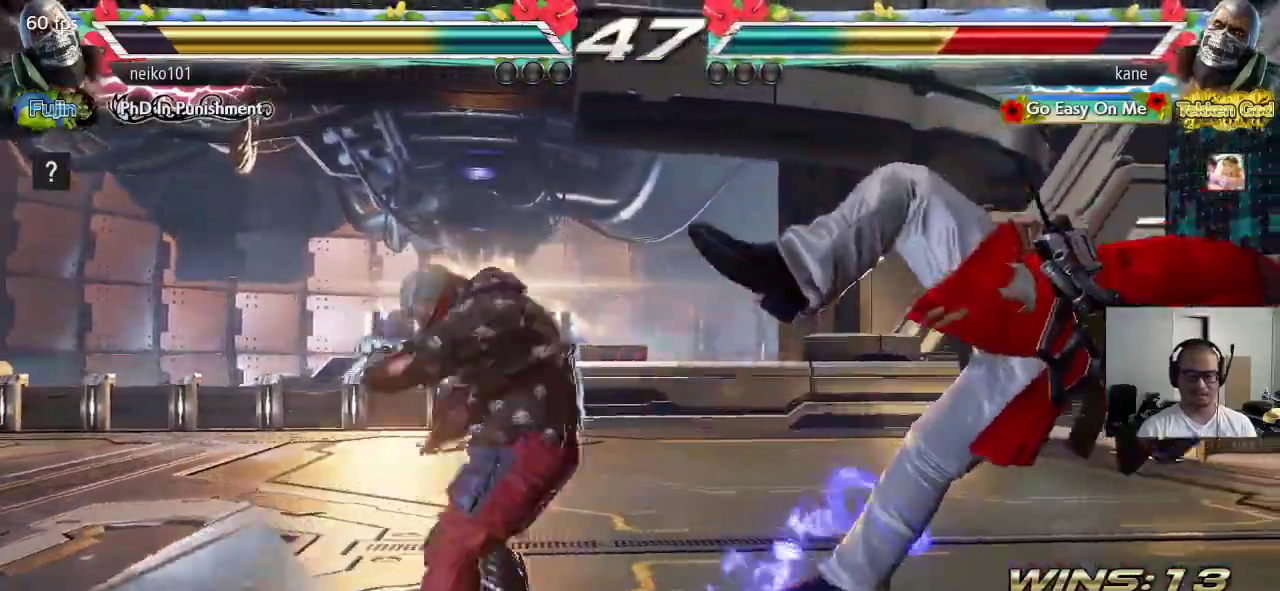
{"buttons": [], "left_stick": "center", "events": [[17, "TRIANGLE", "down"], [33, "SQUARE", "up"], [100, "TRIANGLE", "up"], [117, "SQUARE", "down"], [183, "TRIANGLE", "down"], [200, "SQUARE", "up"], [267, "TRIANGLE", "up"], [283, "SQUARE", "down"], [333, "TRIANGLE", "down"], [383, "SQUARE", "up"], [433, "TRIANGLE", "up"]]}
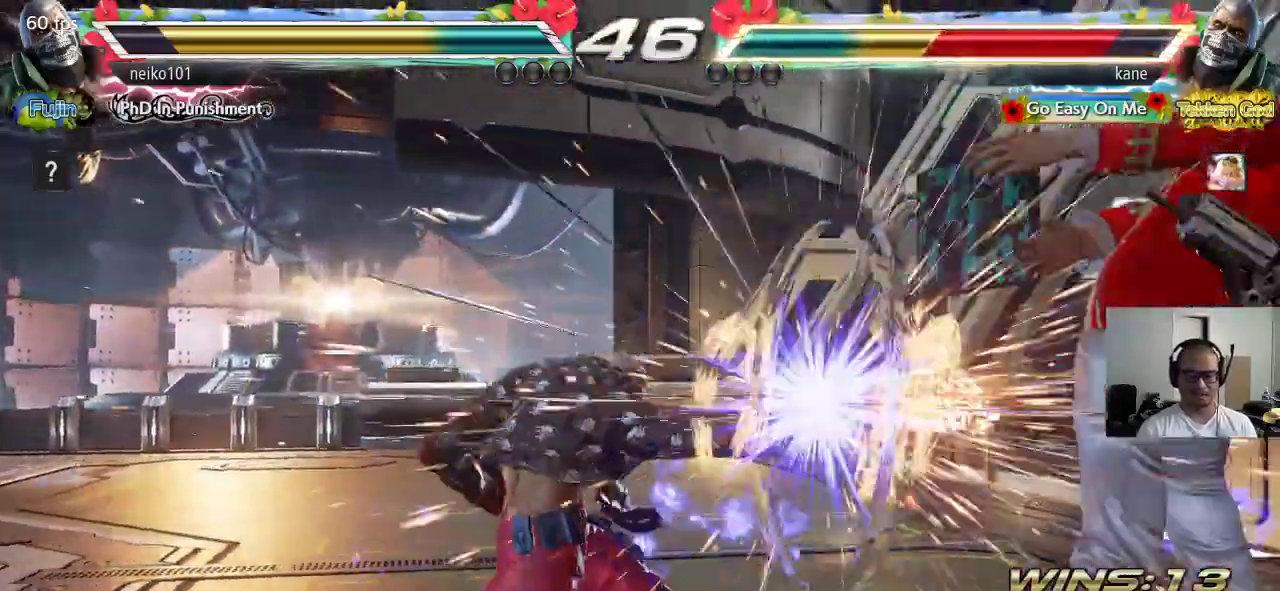
{"buttons": [], "left_stick": "center", "events": []}
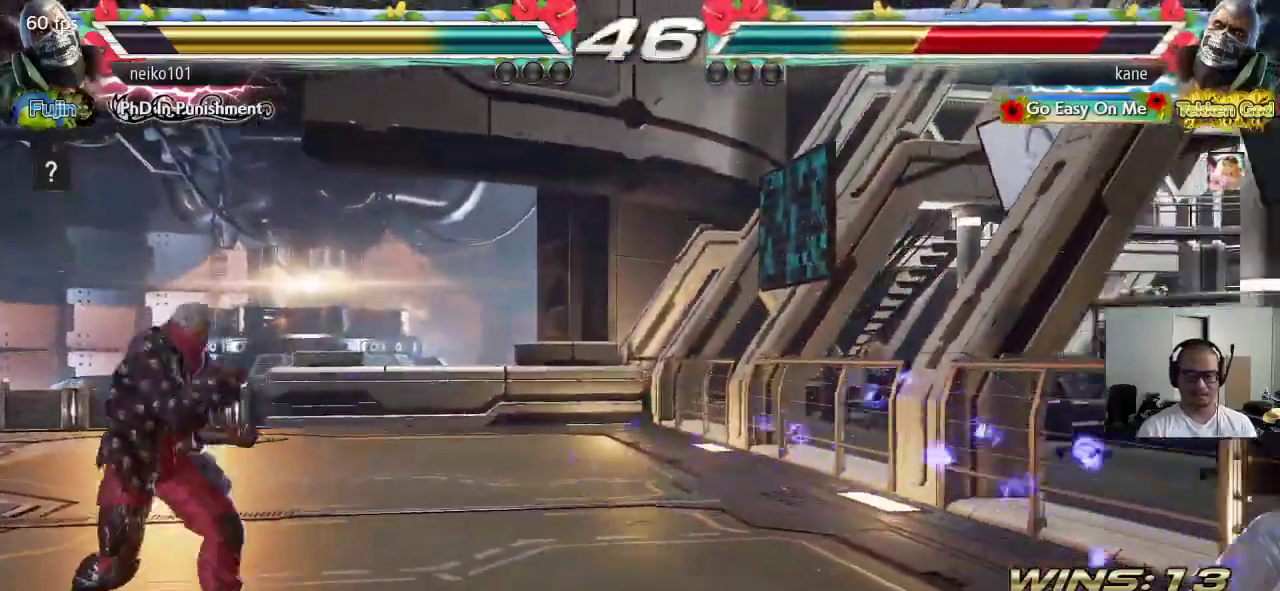
{"buttons": [], "left_stick": "center", "events": [[33, "SQUARE", "down"], [100, "TRIANGLE", "down"], [133, "SQUARE", "up"], [200, "TRIANGLE", "up"]]}
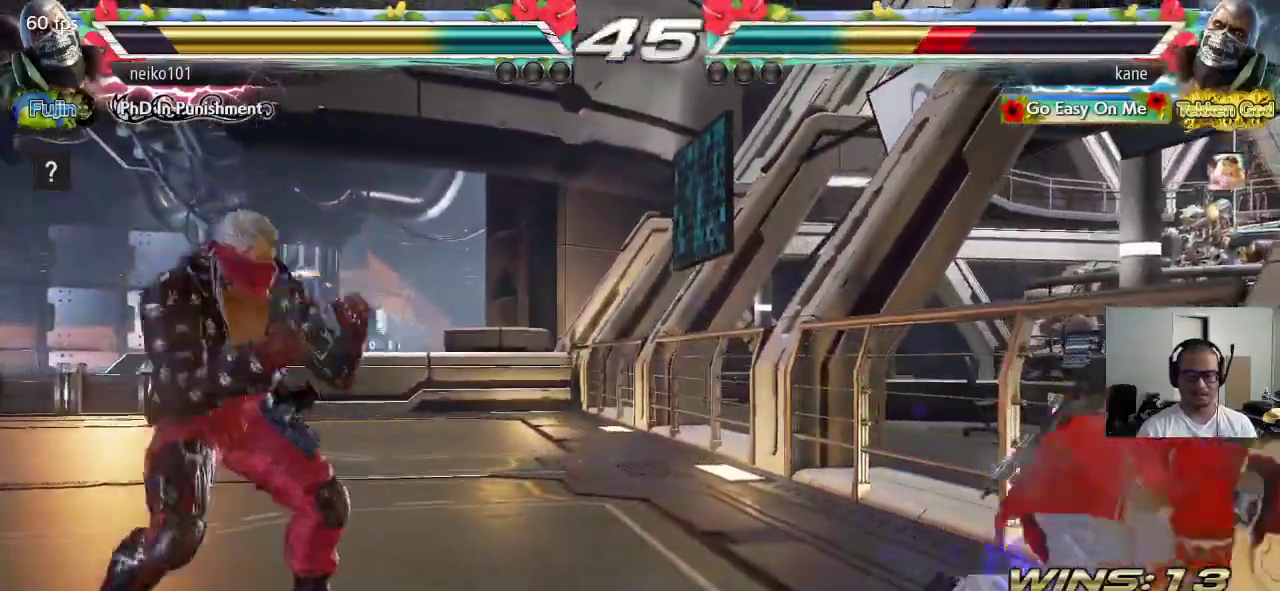
{"buttons": [], "left_stick": "center", "events": [[67, "left_stick", "up"], [150, "left_stick", "center"], [433, "left_stick", "right"], [500, "left_stick", "center"]]}
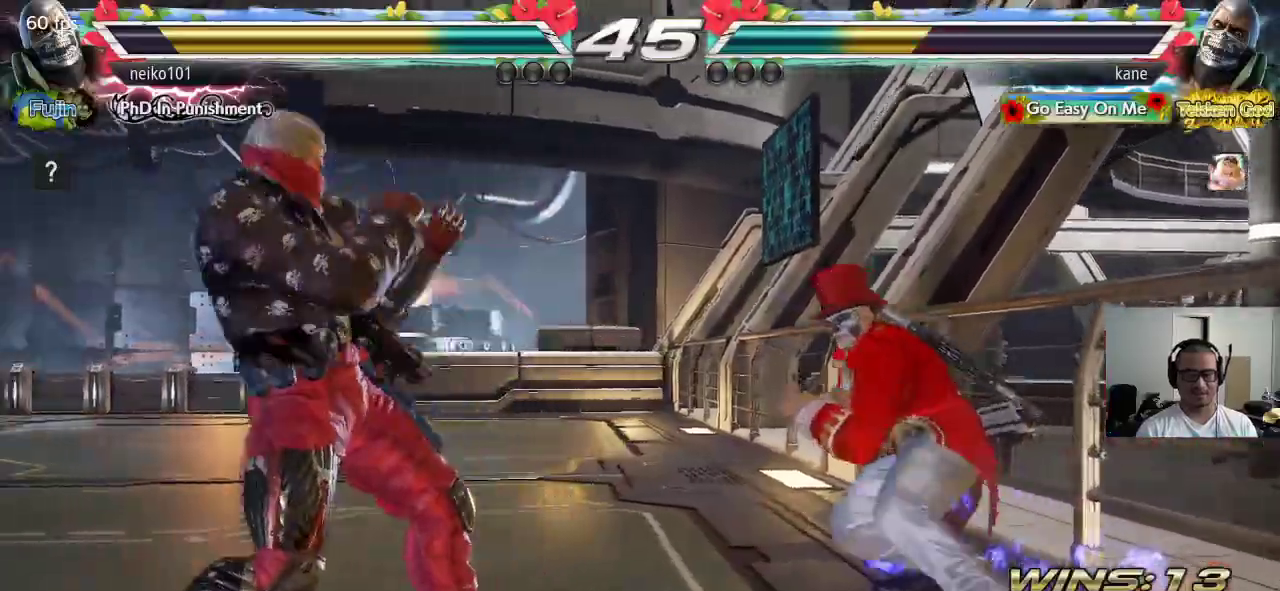
{"buttons": [], "left_stick": "center", "events": [[50, "left_stick", "right"], [267, "left_stick", "center"], [317, "left_stick", "up"], [383, "left_stick", "center"]]}
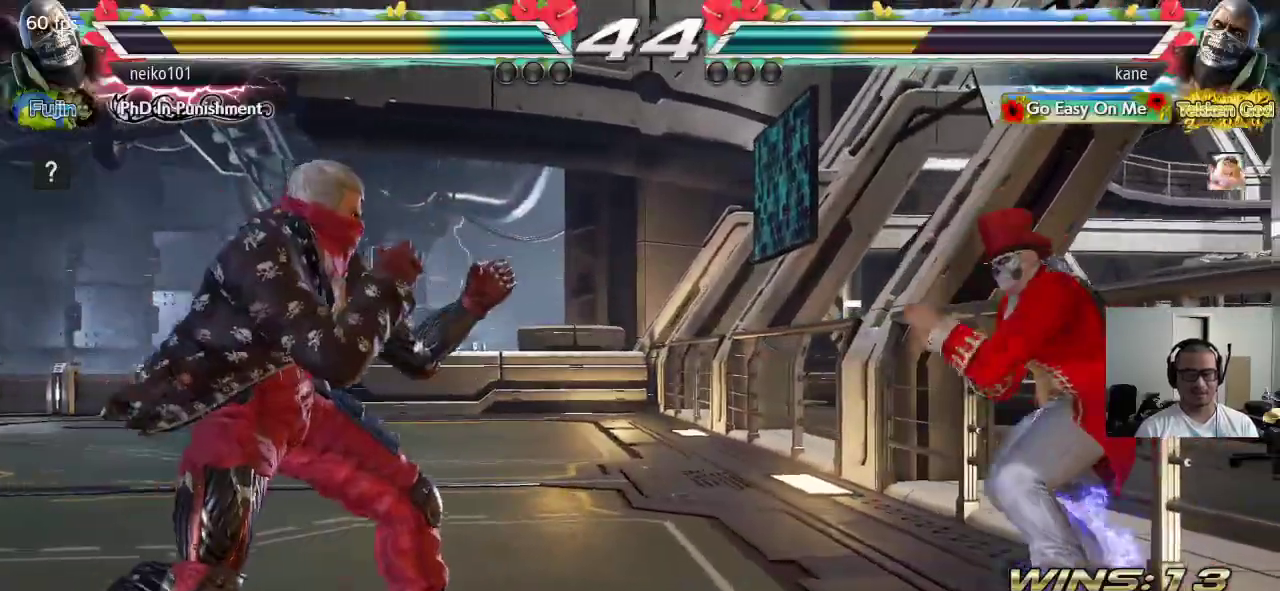
{"buttons": [], "left_stick": "center", "events": [[117, "left_stick", "right"], [467, "left_stick", "center"]]}
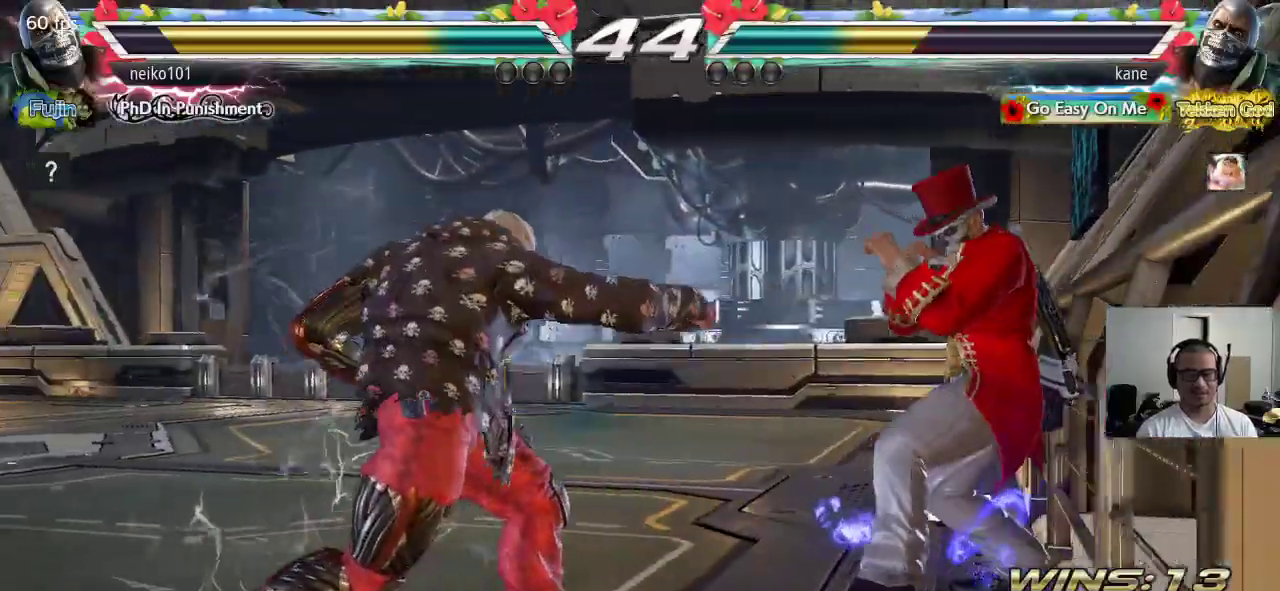
{"buttons": ["CROSS"], "left_stick": "center", "events": [[17, "left_stick", "left"], [50, "SQUARE", "down"], [133, "CIRCLE", "down"], [167, "SQUARE", "up"], [300, "CIRCLE", "up"], [300, "left_stick", "center"], [417, "CROSS", "down"]]}
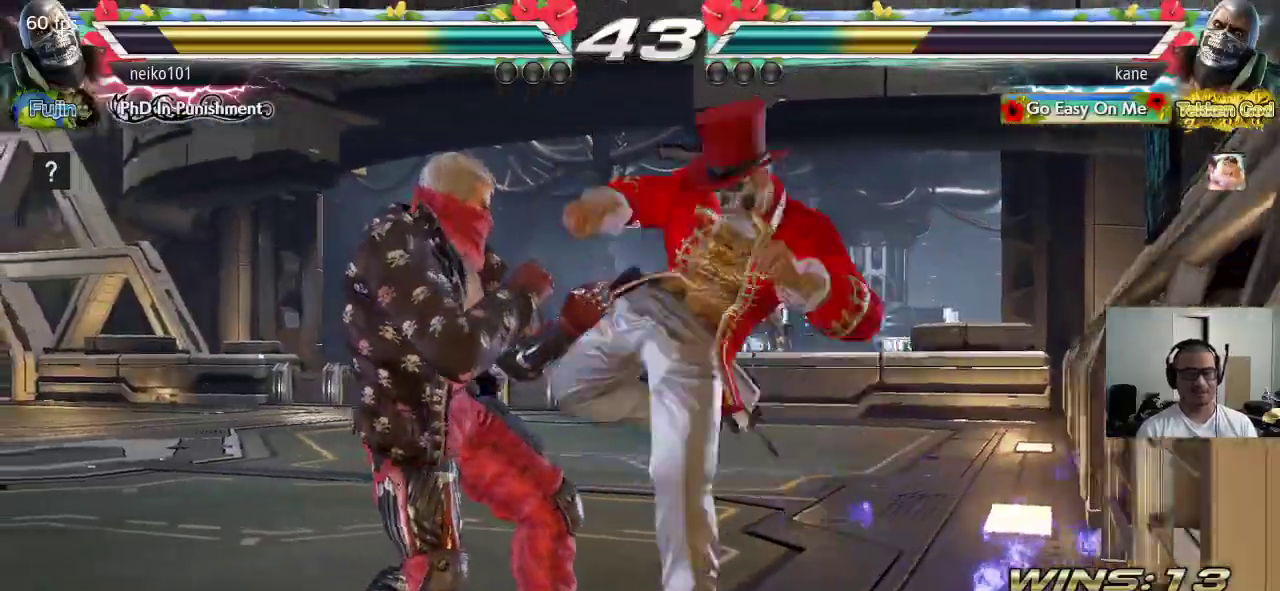
{"buttons": [], "left_stick": "center", "events": [[83, "CROSS", "up"]]}
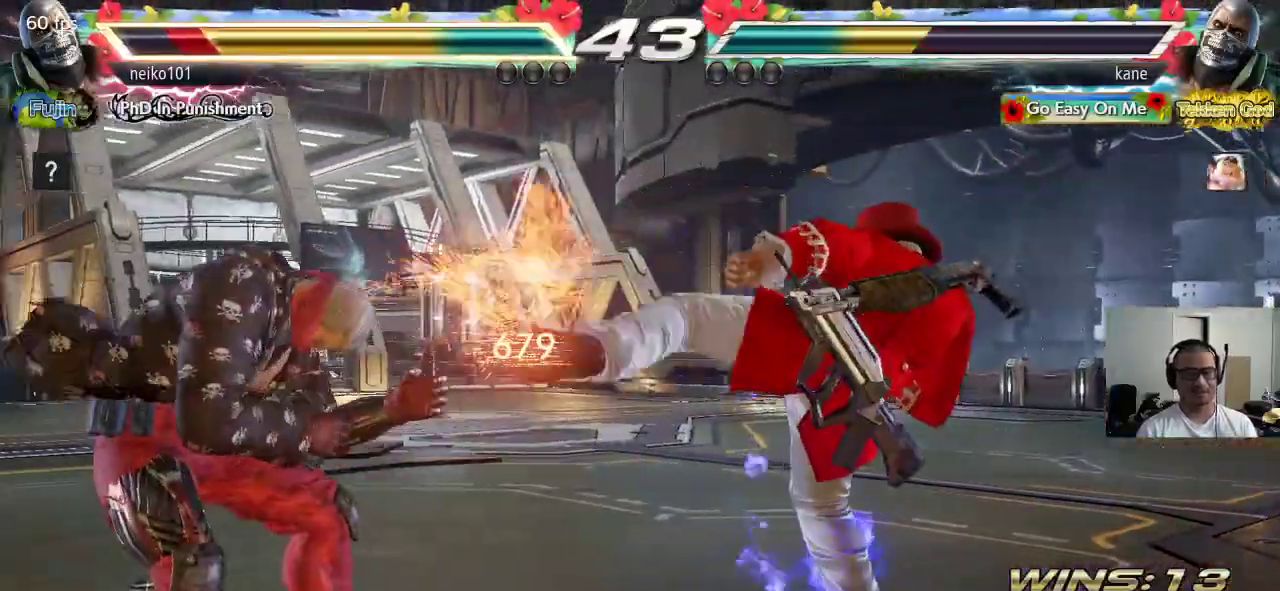
{"buttons": [], "left_stick": "center", "events": [[433, "left_stick", "up"], [500, "left_stick", "center"]]}
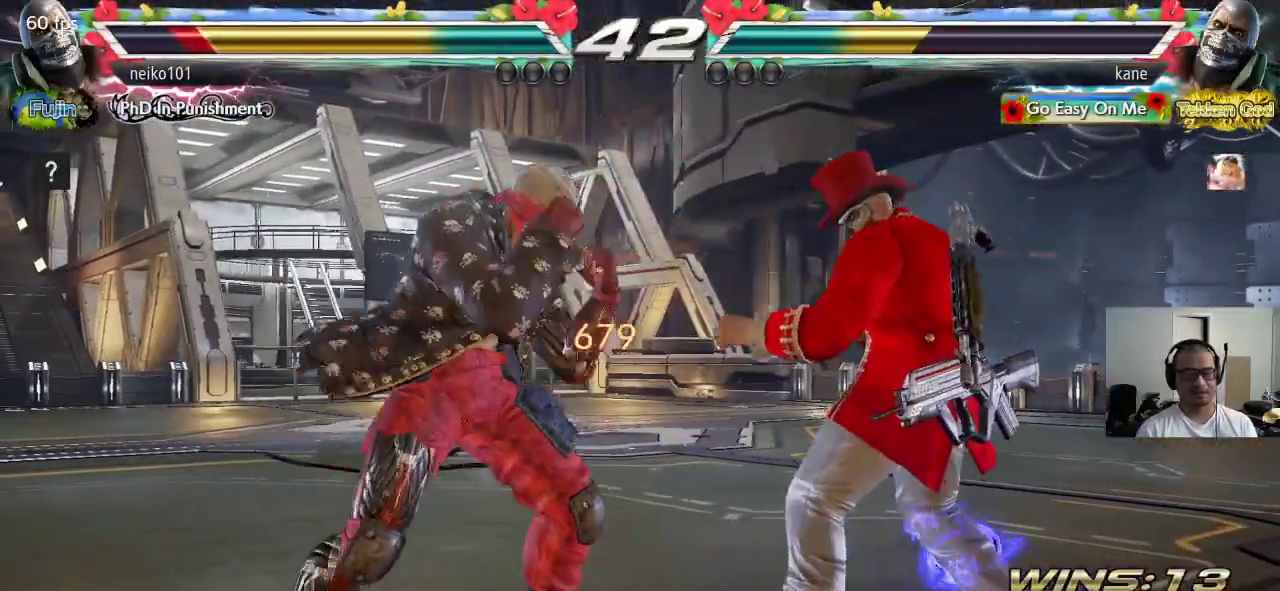
{"buttons": [], "left_stick": "right", "events": [[117, "left_stick", "left"], [167, "left_stick", "center"], [317, "left_stick", "right"]]}
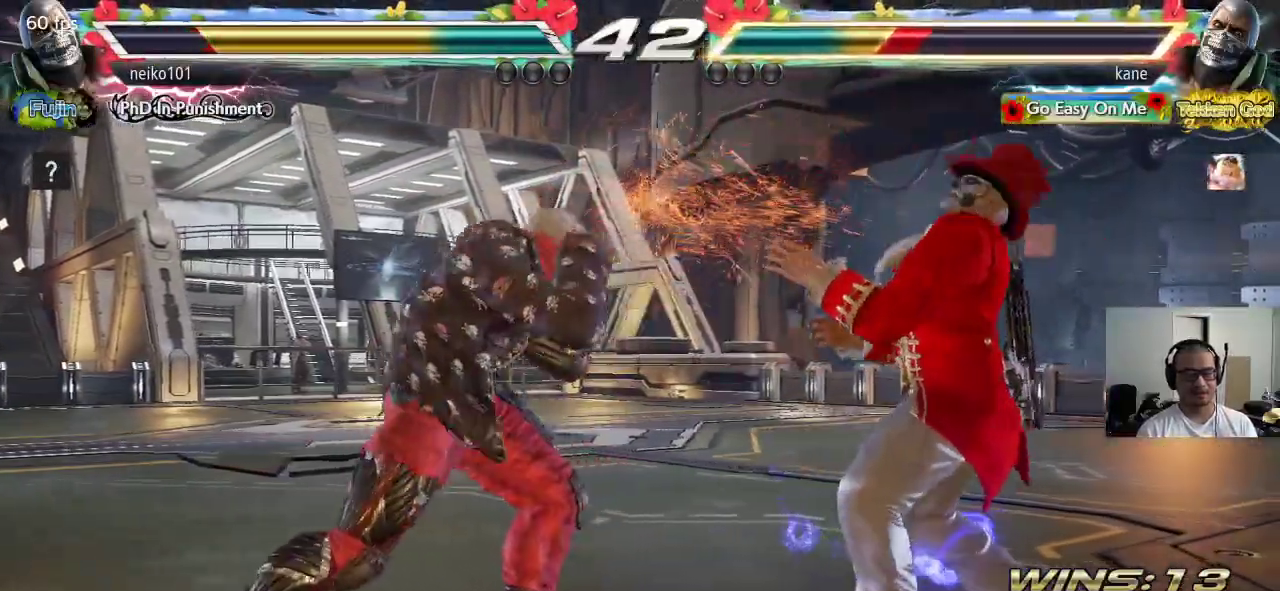
{"buttons": [], "left_stick": "right", "events": [[200, "left_stick", "center"], [267, "left_stick", "right"], [333, "left_stick", "center"], [383, "left_stick", "right"]]}
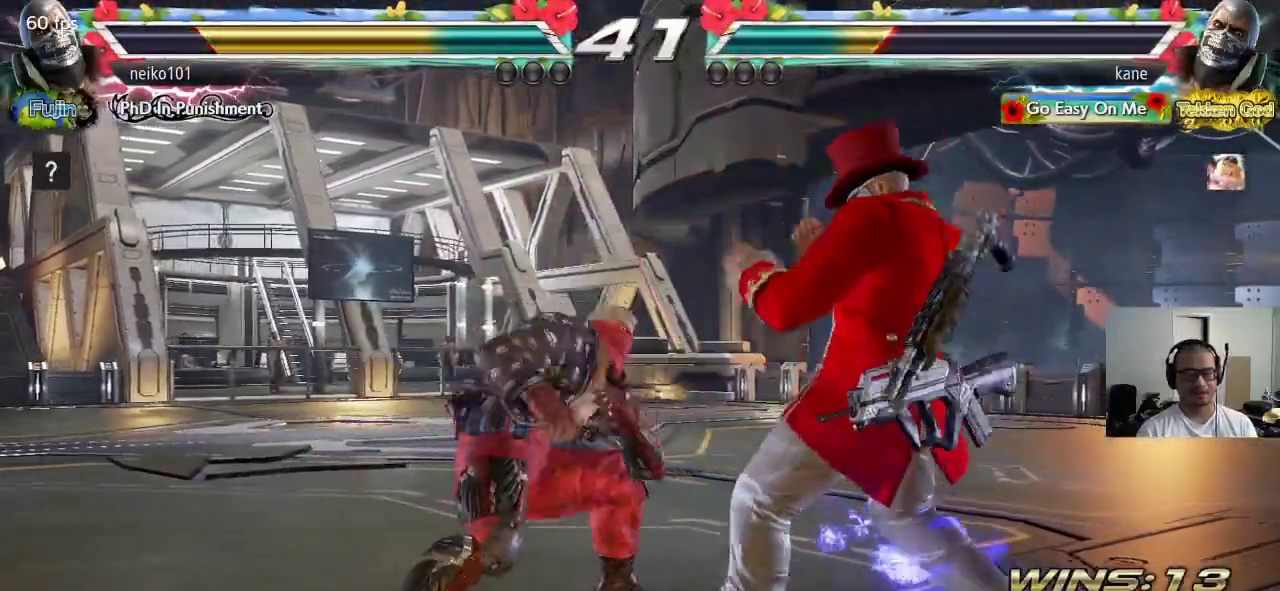
{"buttons": [], "left_stick": "right", "events": []}
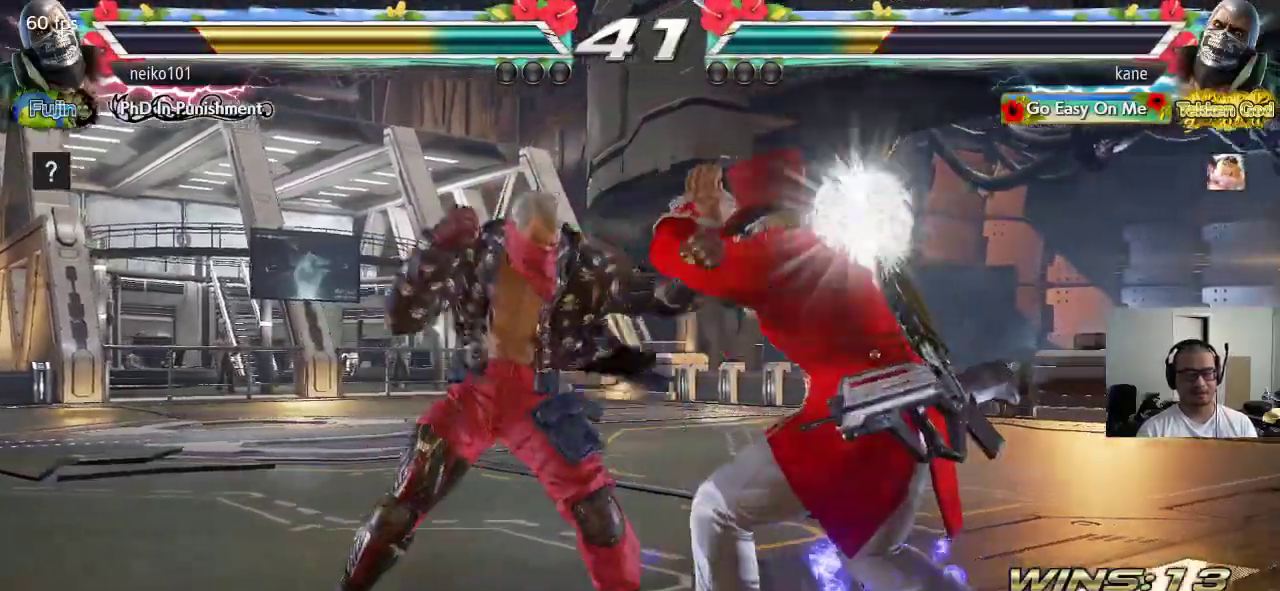
{"buttons": [], "left_stick": "center", "events": [[83, "left_stick", "center"], [100, "SQUARE", "down"], [233, "SQUARE", "up"], [300, "SQUARE", "down"], [367, "TRIANGLE", "down"], [400, "SQUARE", "up"], [483, "TRIANGLE", "up"]]}
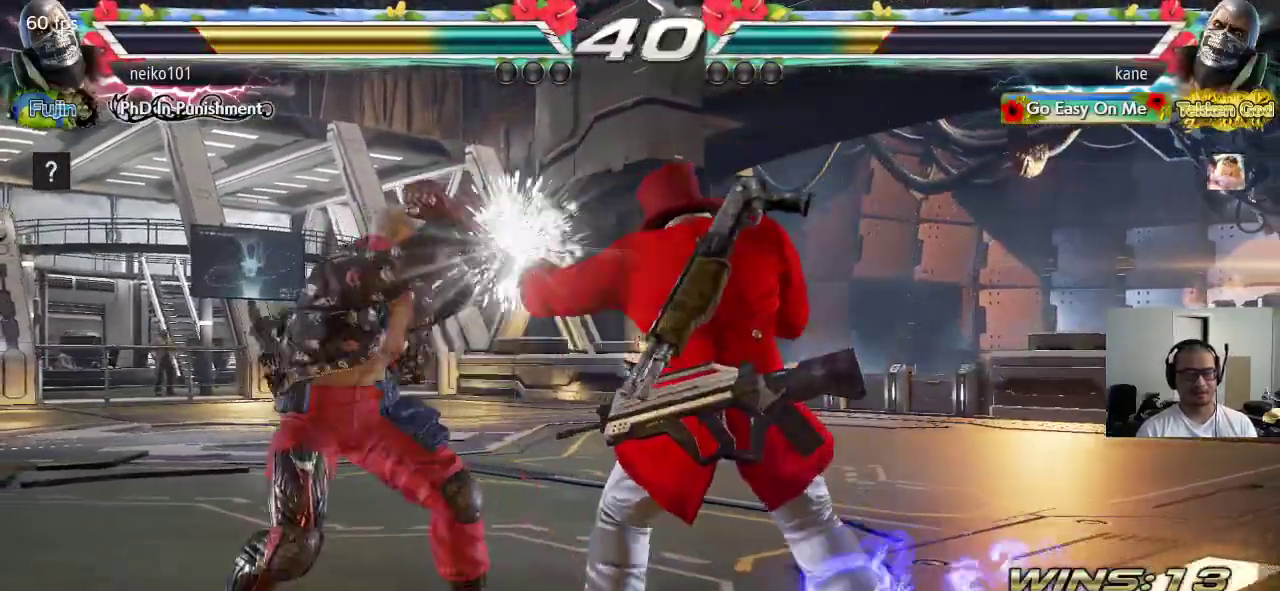
{"buttons": [], "left_stick": "center", "events": [[67, "SQUARE", "down"], [117, "SQUARE", "up"], [183, "SQUARE", "down"], [217, "SQUARE", "up"]]}
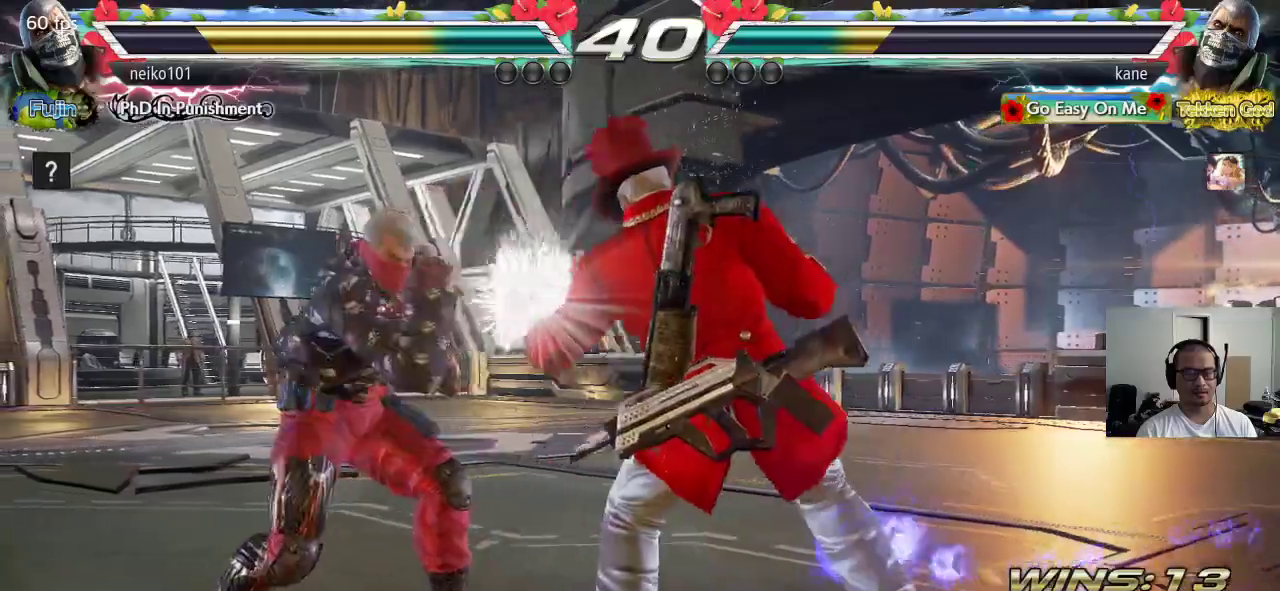
{"buttons": [], "left_stick": "down-left", "events": [[383, "left_stick", "down"], [450, "left_stick", "down-left"]]}
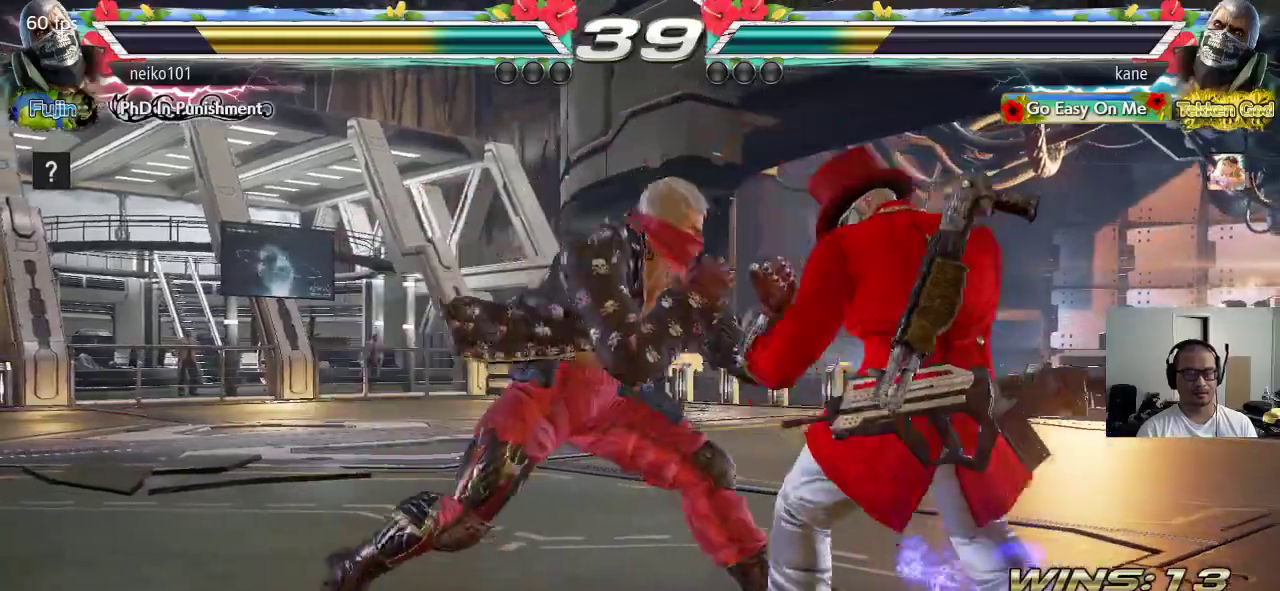
{"buttons": [], "left_stick": "center", "events": [[67, "left_stick", "center"], [83, "CROSS", "down"], [117, "CROSS", "up"]]}
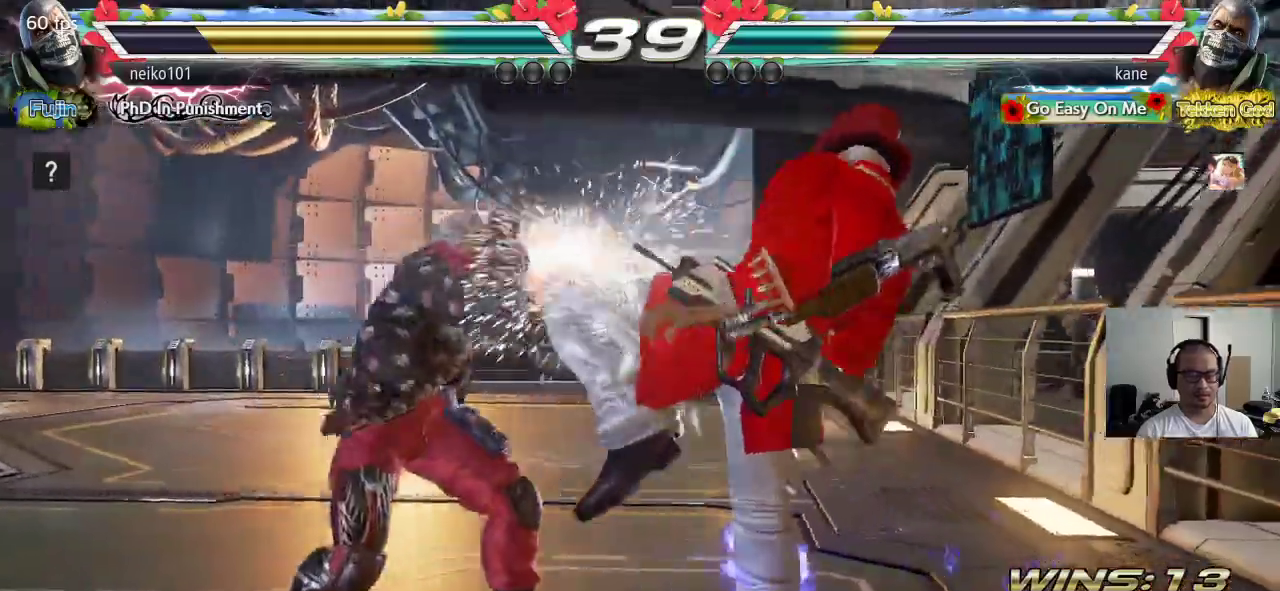
{"buttons": ["CROSS"], "left_stick": "center", "events": [[200, "left_stick", "down-right"], [417, "left_stick", "center"], [433, "CROSS", "down"]]}
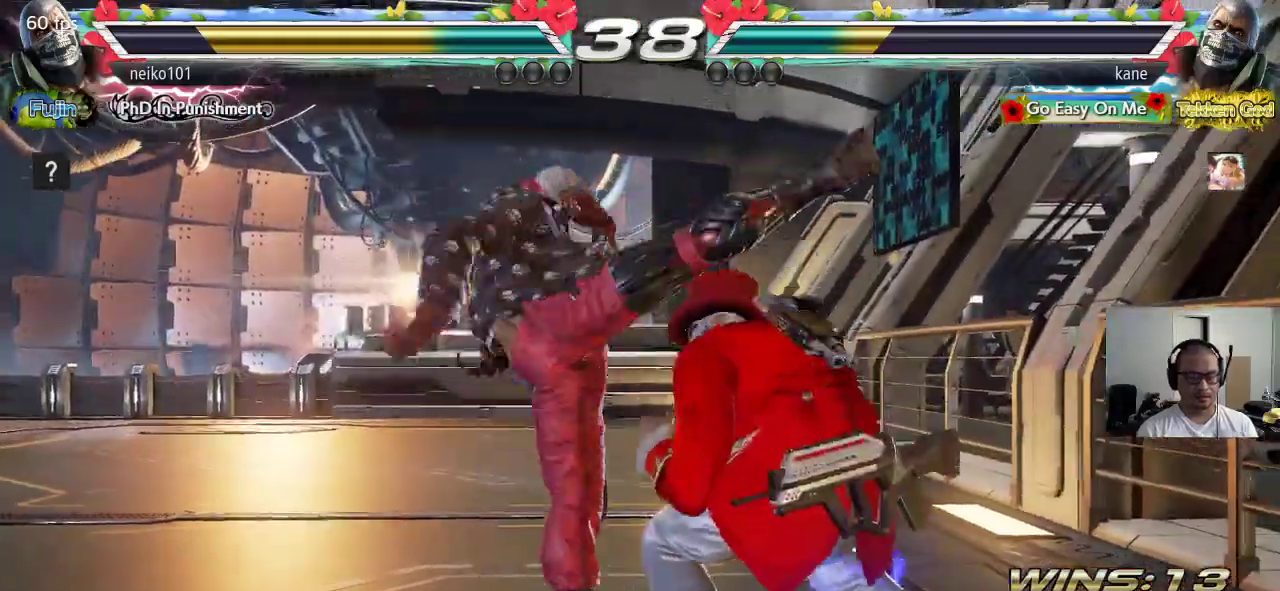
{"buttons": [], "left_stick": "center", "events": [[33, "CROSS", "up"]]}
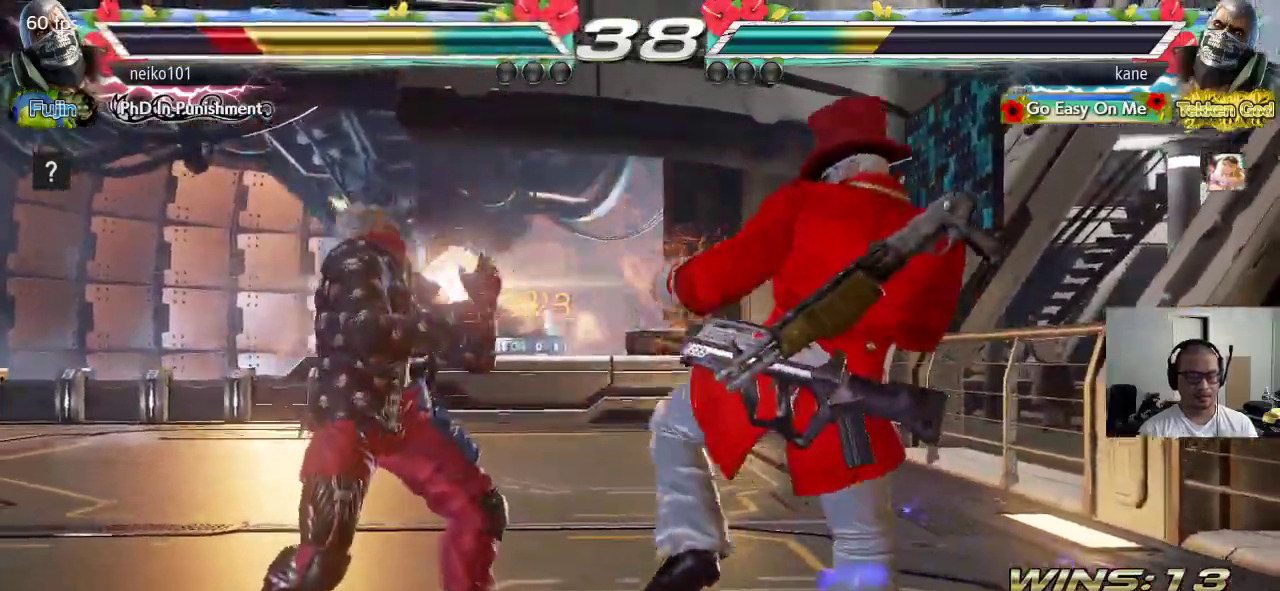
{"buttons": [], "left_stick": "right", "events": [[50, "left_stick", "right"], [167, "SQUARE", "down"], [250, "SQUARE", "up"]]}
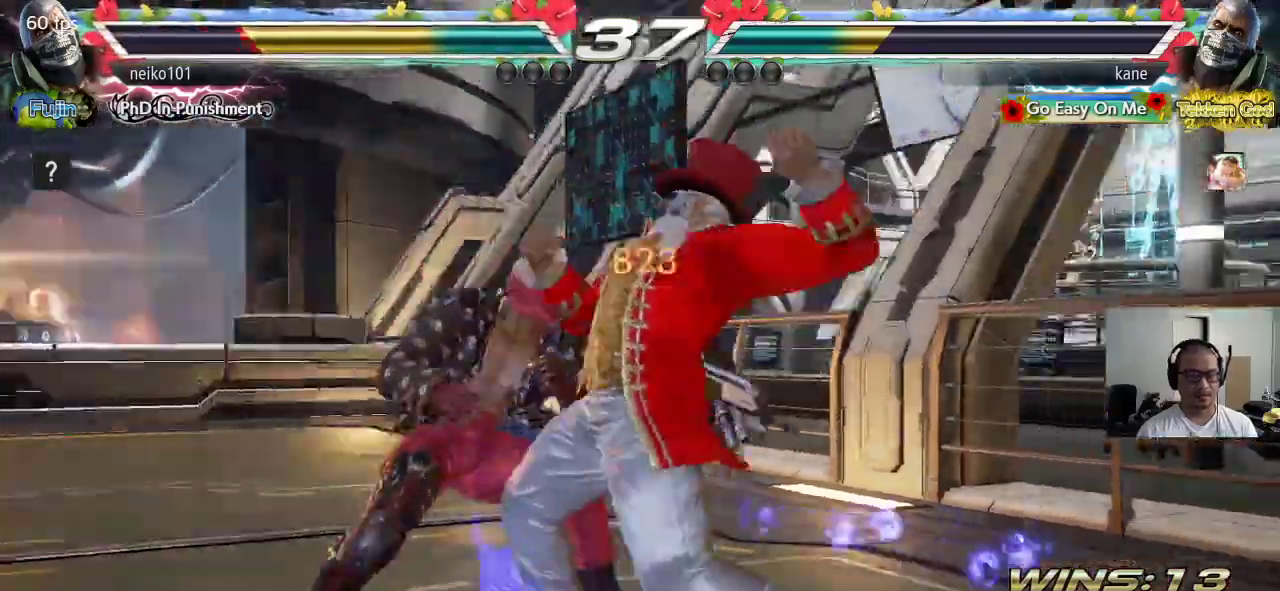
{"buttons": [], "left_stick": "center", "events": [[33, "left_stick", "center"]]}
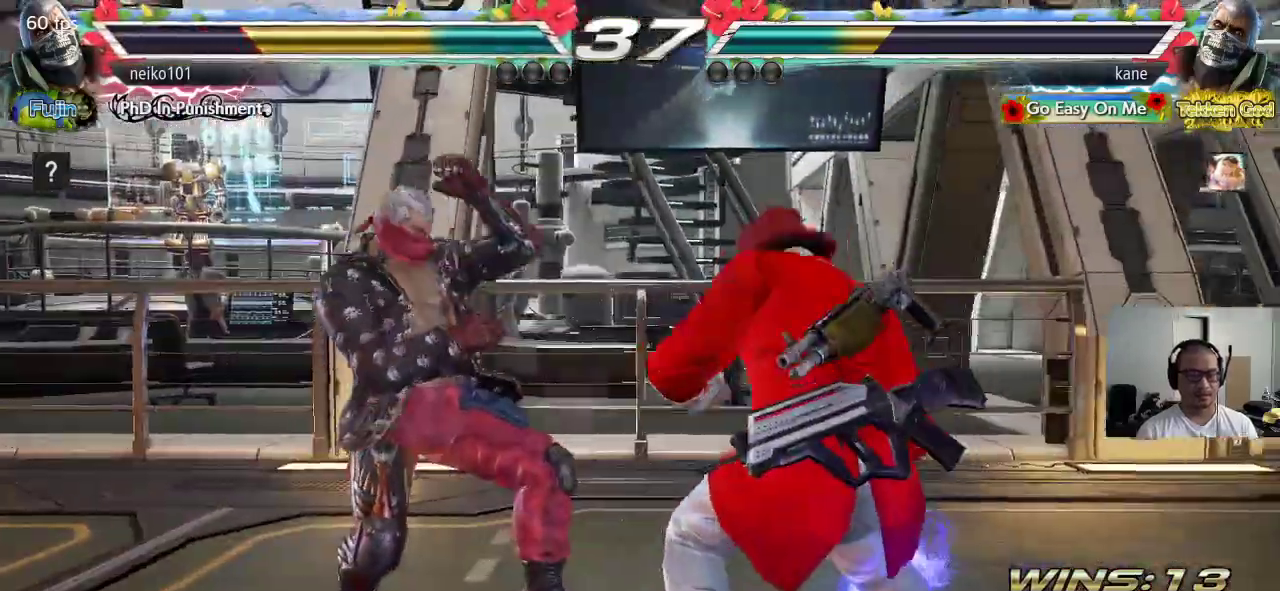
{"buttons": ["CROSS"], "left_stick": "center", "events": [[67, "left_stick", "left"], [200, "CIRCLE", "down"], [233, "CROSS", "down"], [417, "left_stick", "center"], [433, "CIRCLE", "up"]]}
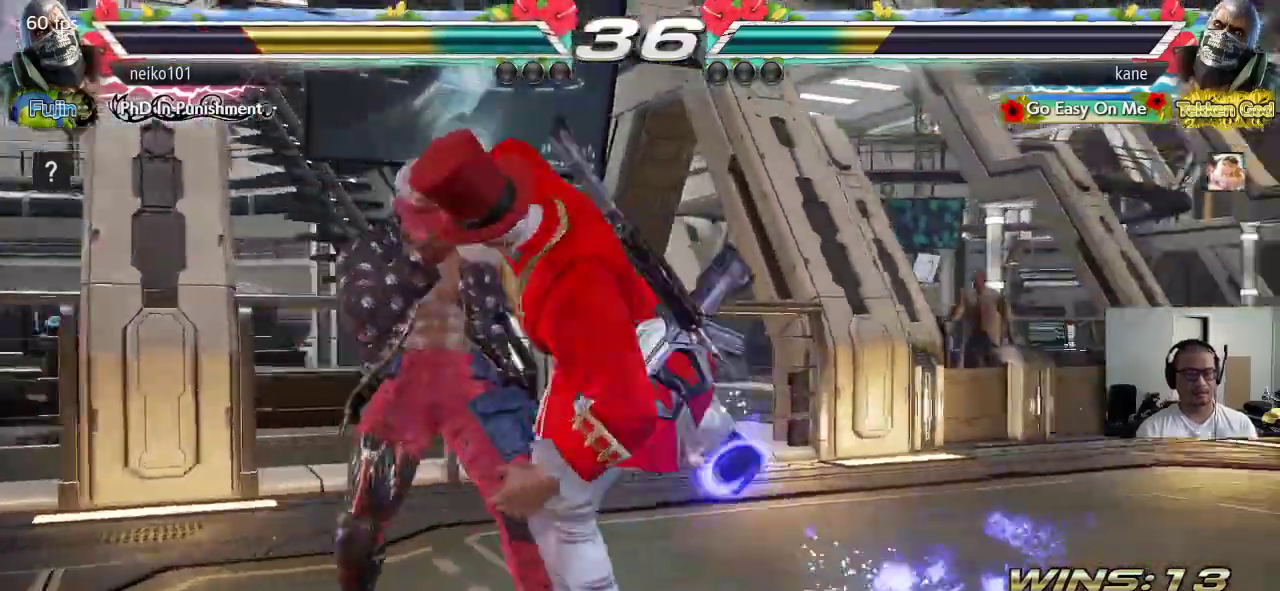
{"buttons": [], "left_stick": "right", "events": [[150, "CROSS", "up"], [433, "left_stick", "right"]]}
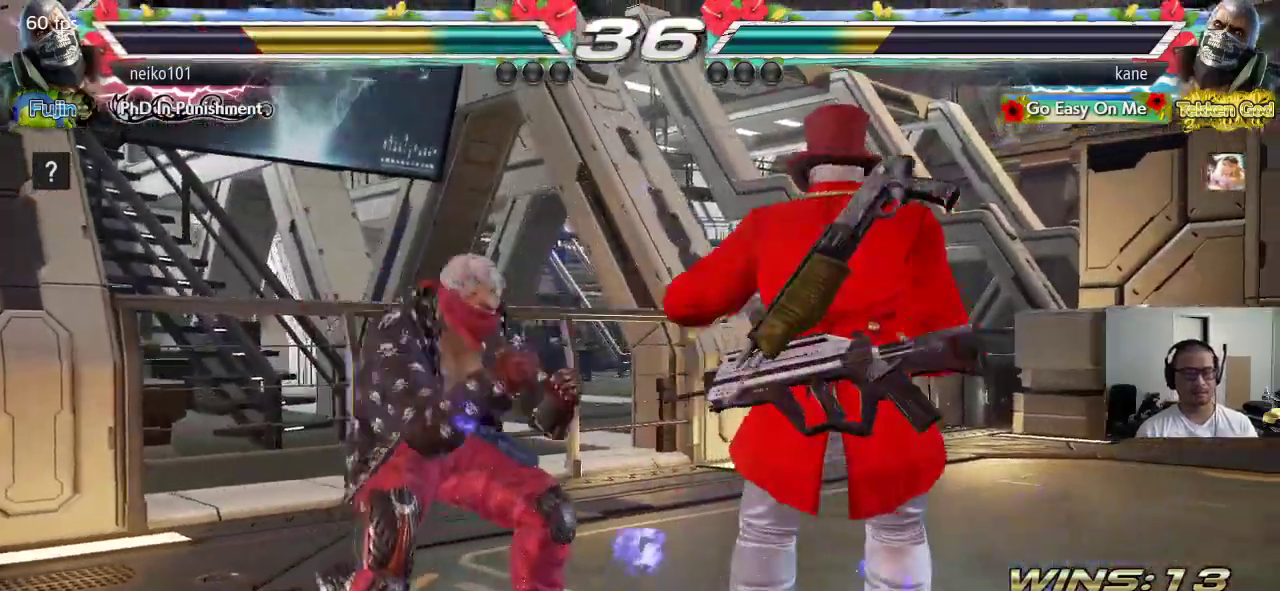
{"buttons": [], "left_stick": "right", "events": [[433, "left_stick", "center"], [483, "left_stick", "right"]]}
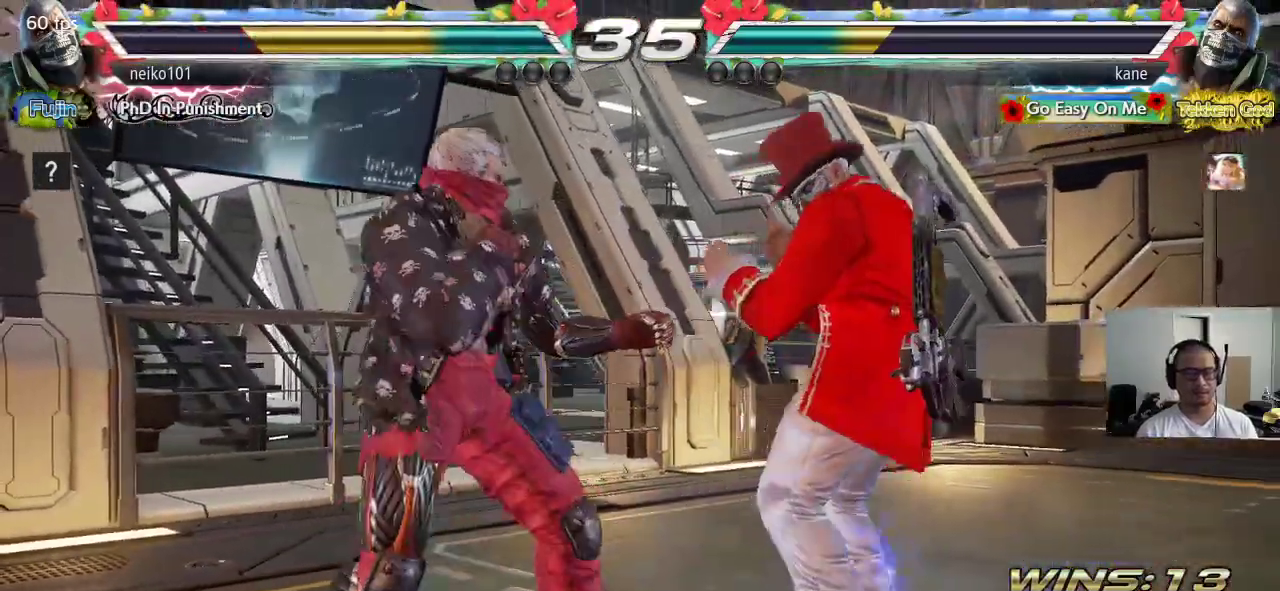
{"buttons": [], "left_stick": "left", "events": [[67, "left_stick", "center"], [117, "left_stick", "right"], [350, "left_stick", "center"], [400, "left_stick", "left"], [450, "left_stick", "center"], [500, "left_stick", "left"]]}
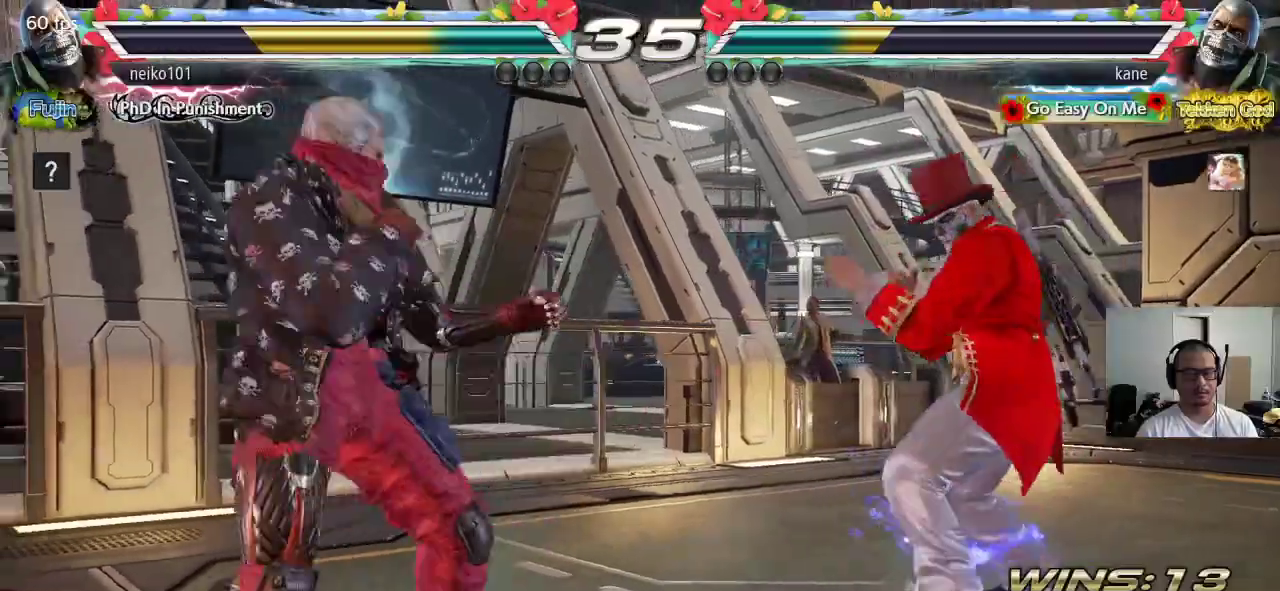
{"buttons": ["CROSS"], "left_stick": "center", "events": [[50, "CIRCLE", "down"], [100, "CROSS", "down"], [150, "CIRCLE", "up"], [233, "TRIANGLE", "down"], [283, "left_stick", "center"], [467, "TRIANGLE", "up"]]}
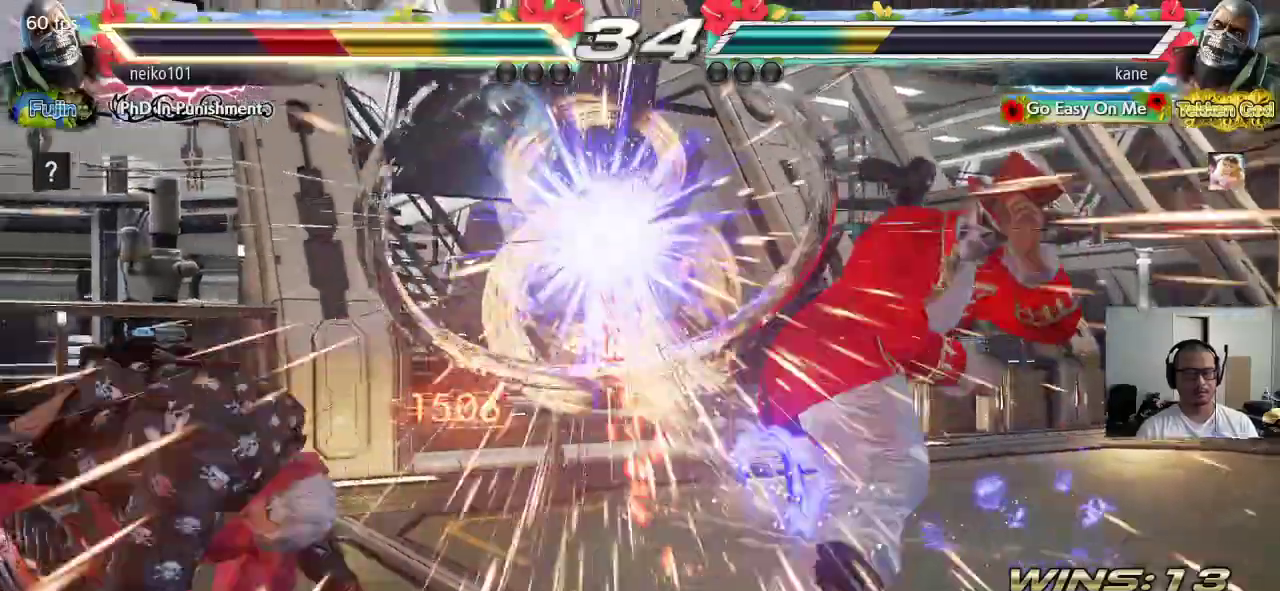
{"buttons": [], "left_stick": "down", "events": [[50, "CROSS", "up"], [283, "left_stick", "left"], [350, "left_stick", "center"], [433, "left_stick", "left"], [500, "left_stick", "down"]]}
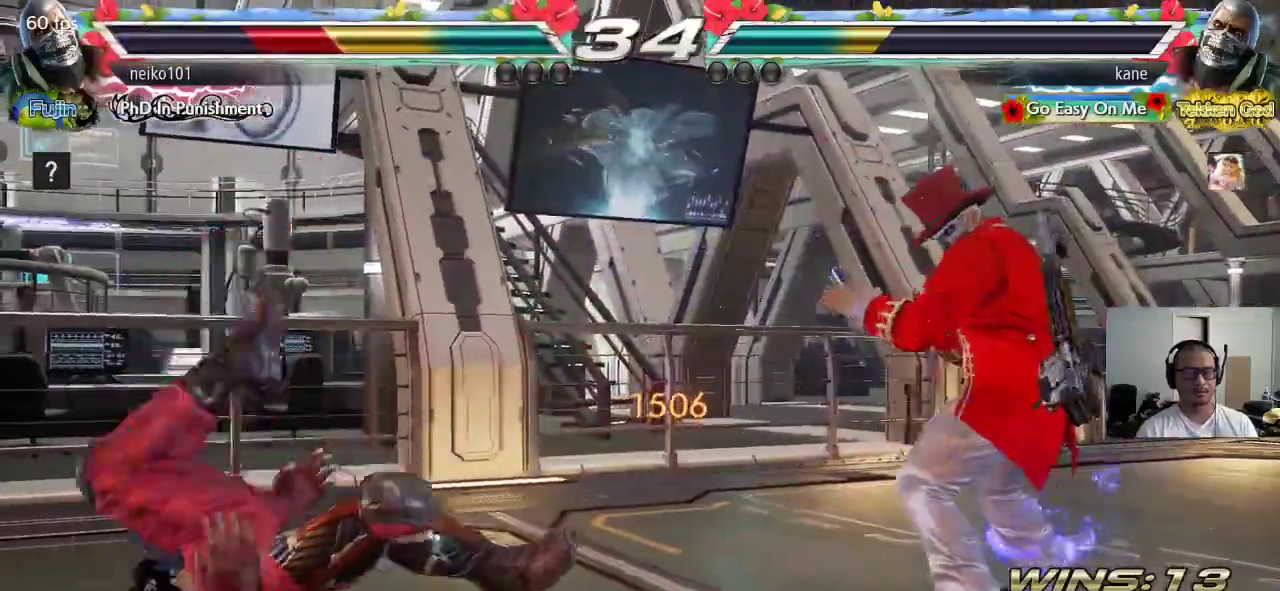
{"buttons": [], "left_stick": "center", "events": [[83, "CIRCLE", "down"], [100, "left_stick", "center"], [133, "CIRCLE", "up"], [167, "SQUARE", "down"], [250, "SQUARE", "up"], [283, "SQUARE", "down"], [300, "SQUARE", "up"]]}